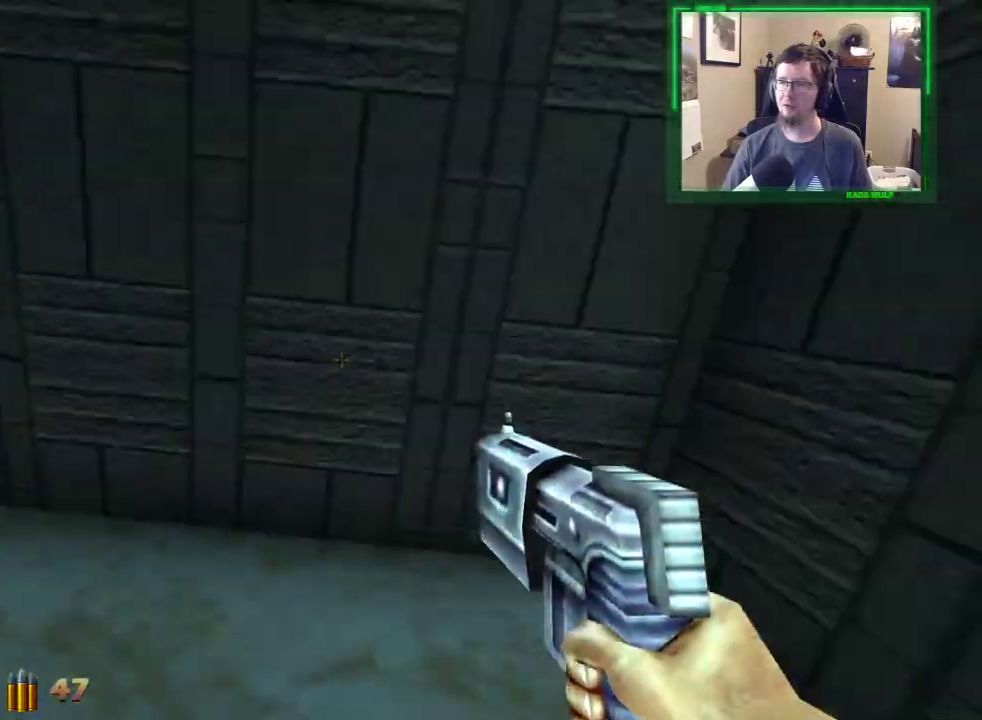
Gameplay with keyboard and mouse; each line is a JSON object with the keys and mouse buttons held at the frame after it. "events" lists presses ("down") and releases ("up") of "1", "2", "3", "4", "5", "a", "alt", "c", "caps_lock", "ctrl", "d", "e", "f", "g", "q", "r", "s", "shift", "space", "t", "tab", "v", "w", "x", "z", "mouse_left", "mouse_wheel" and "mouse_right" between this image and that frame as [ms after this image, input, new state], when the widget could be followed in between. "mouse_left", "mouse_wheel", "mouse_right" = the "left", "wheel", "right" buttons of the "mouse" list. No other keys are recorded. "wheel" means that the mouse wheel is clicked or scrolled. Not read: mouse_move.
{"keys": ["a", "w"], "mouse": [], "events": [[100, "4", "up"]]}
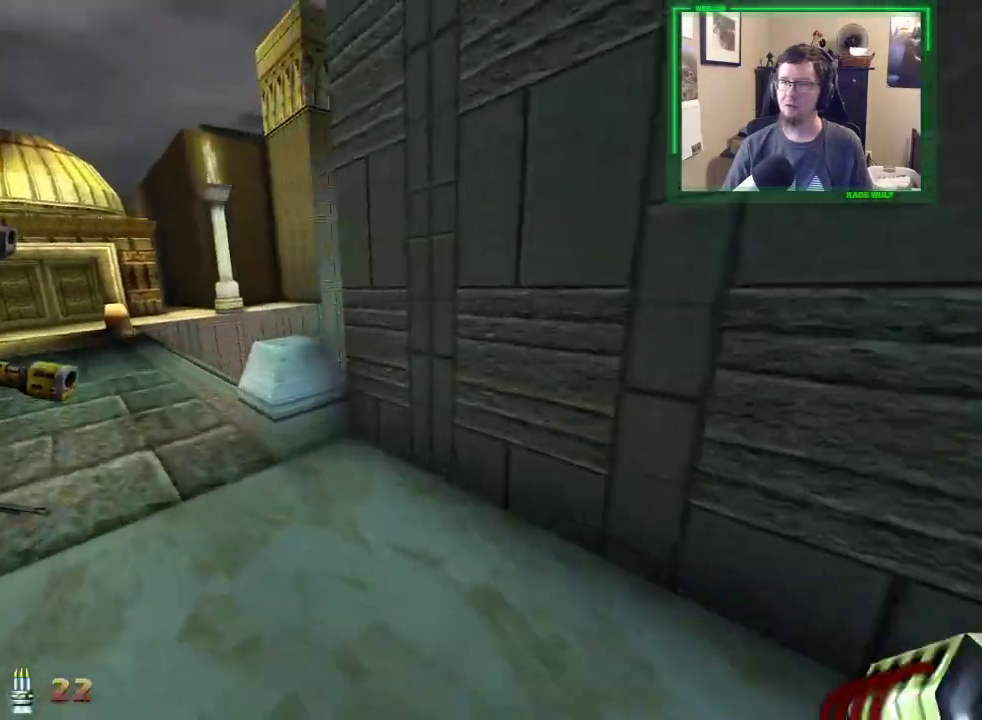
{"keys": ["a", "w"], "mouse": [], "events": []}
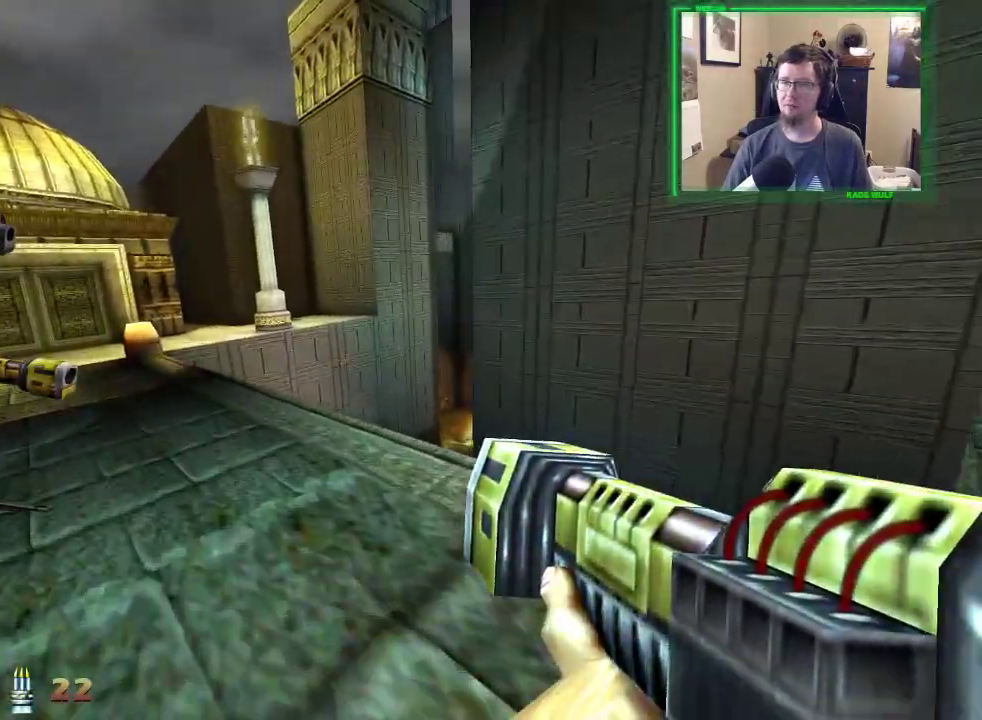
{"keys": ["a", "w"], "mouse": ["left"], "events": [[500, "mouse_left", "down"]]}
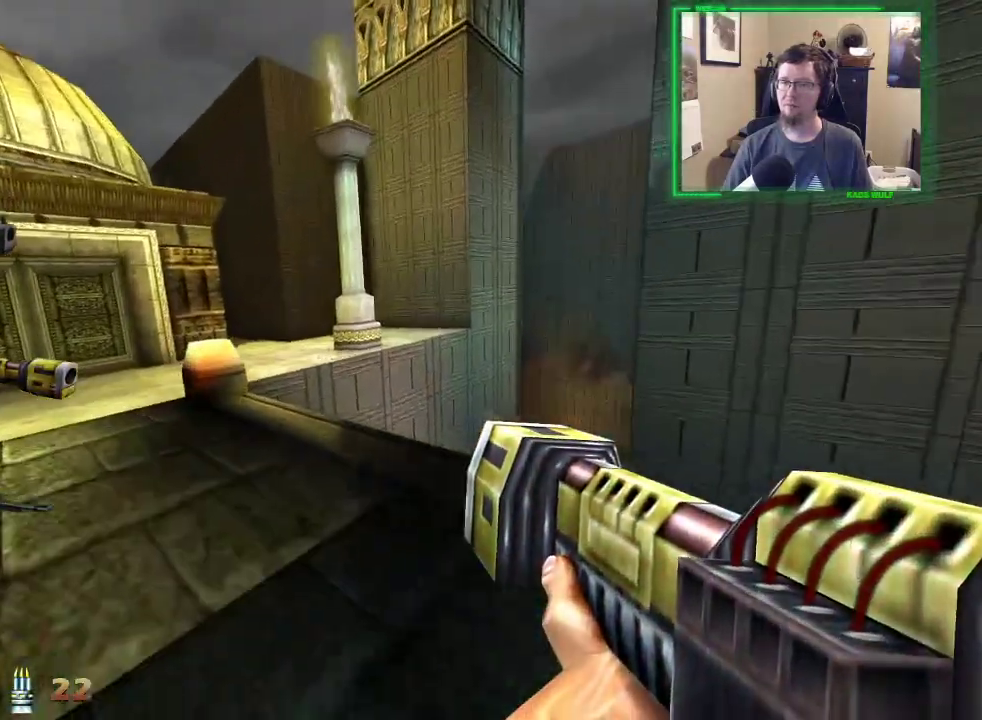
{"keys": ["a", "w"], "mouse": ["left"], "events": []}
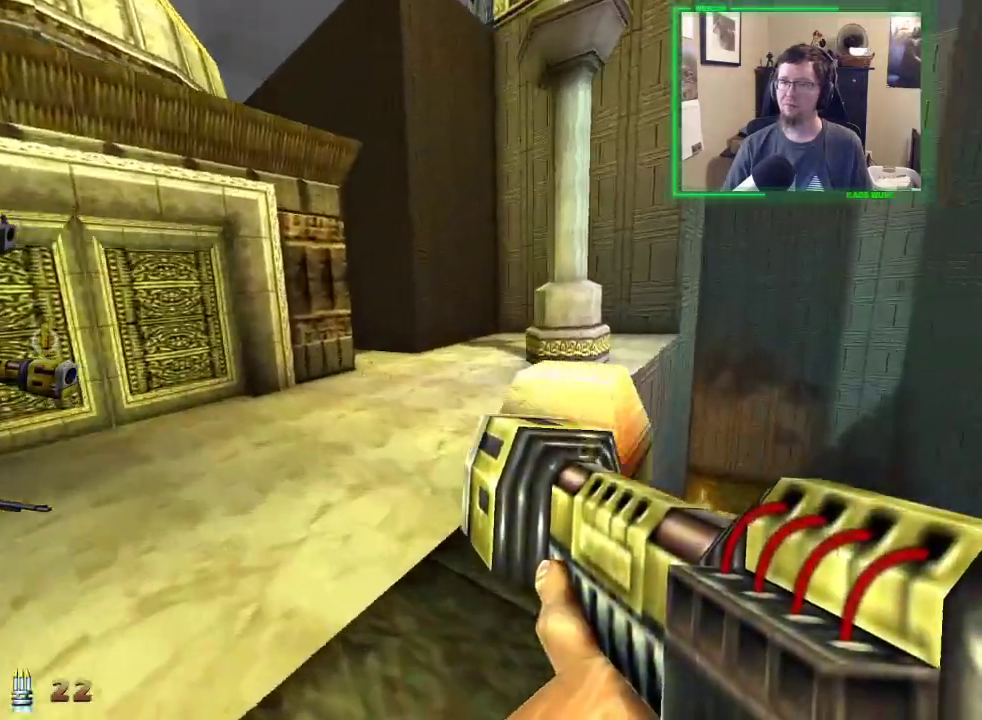
{"keys": ["w"], "mouse": [], "events": [[300, "a", "up"], [383, "mouse_left", "up"]]}
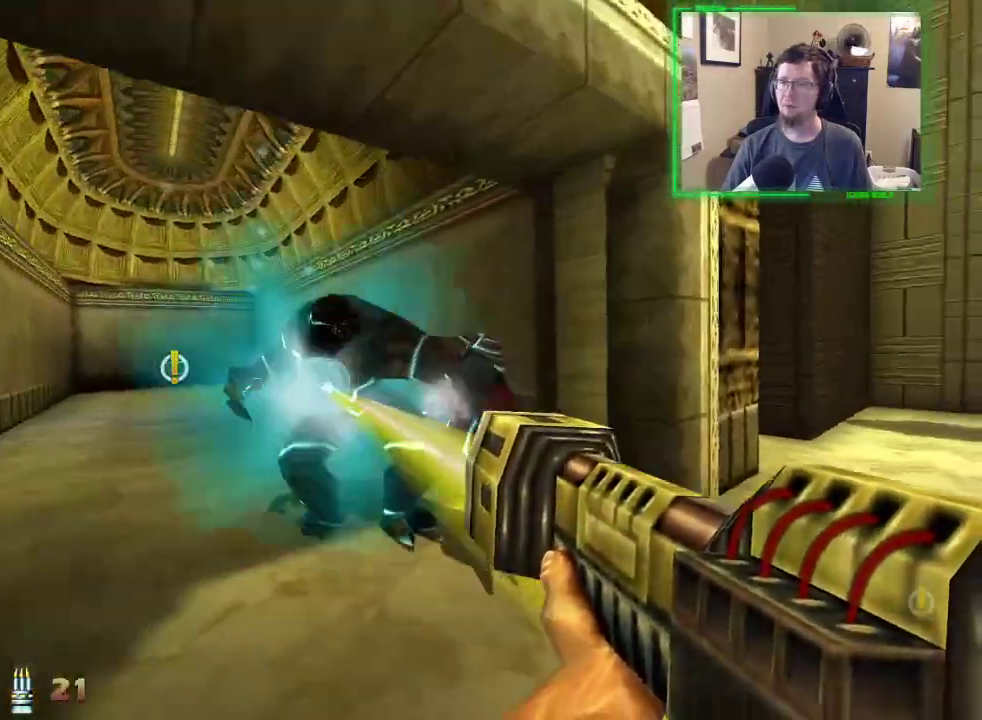
{"keys": ["a", "w"], "mouse": [], "events": [[83, "a", "down"]]}
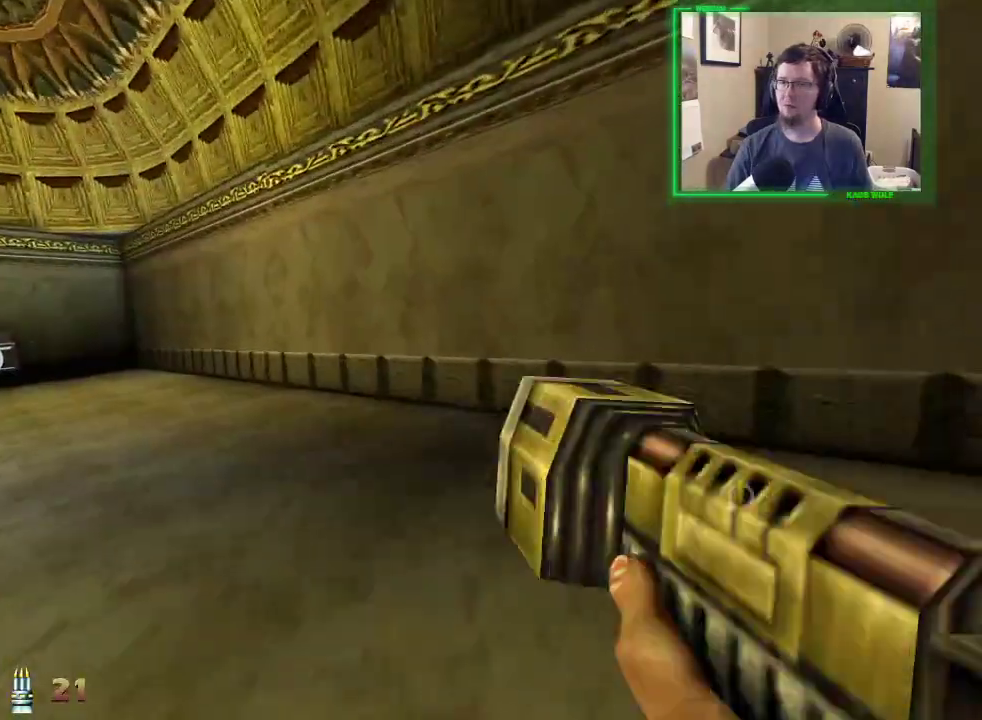
{"keys": ["a", "w"], "mouse": [], "events": []}
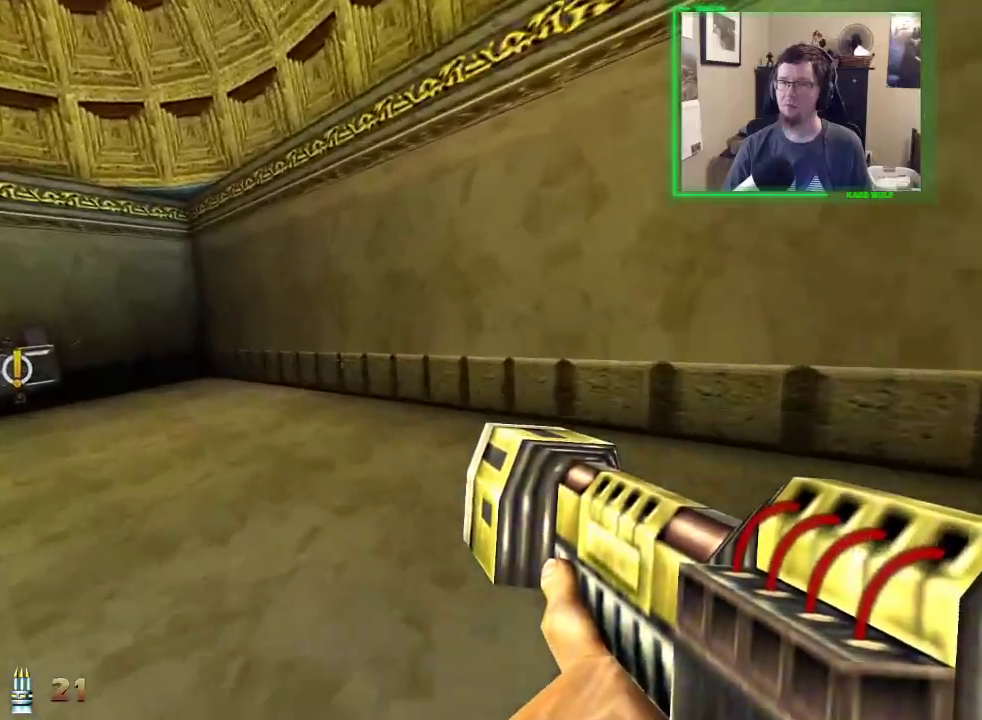
{"keys": ["a", "w"], "mouse": [], "events": []}
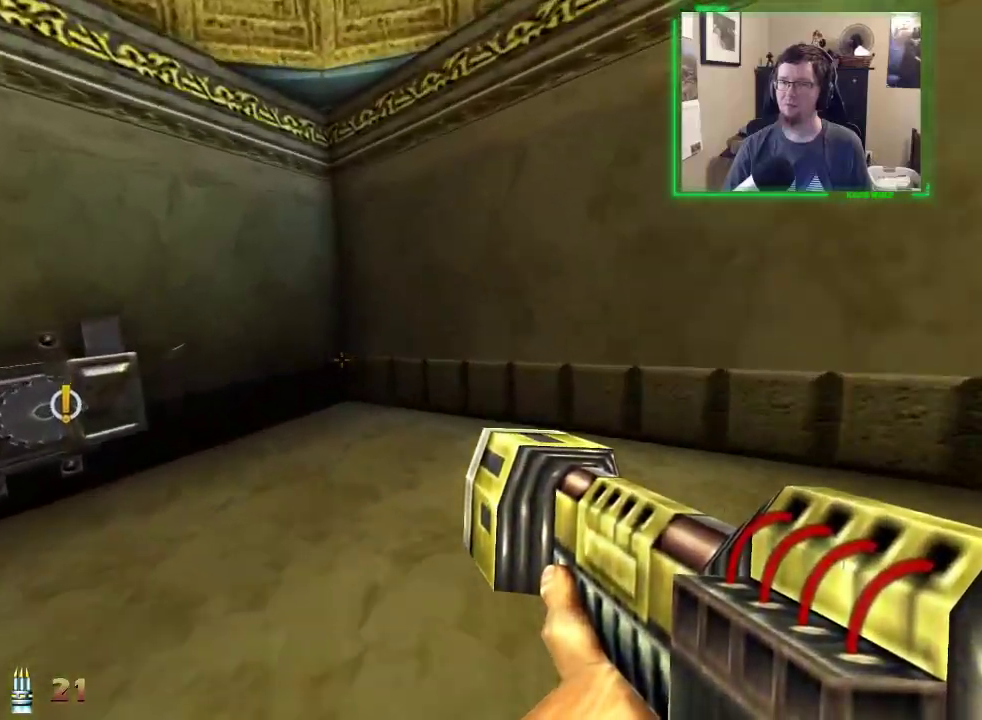
{"keys": ["a", "w"], "mouse": [], "events": [[217, "a", "up"], [367, "a", "down"]]}
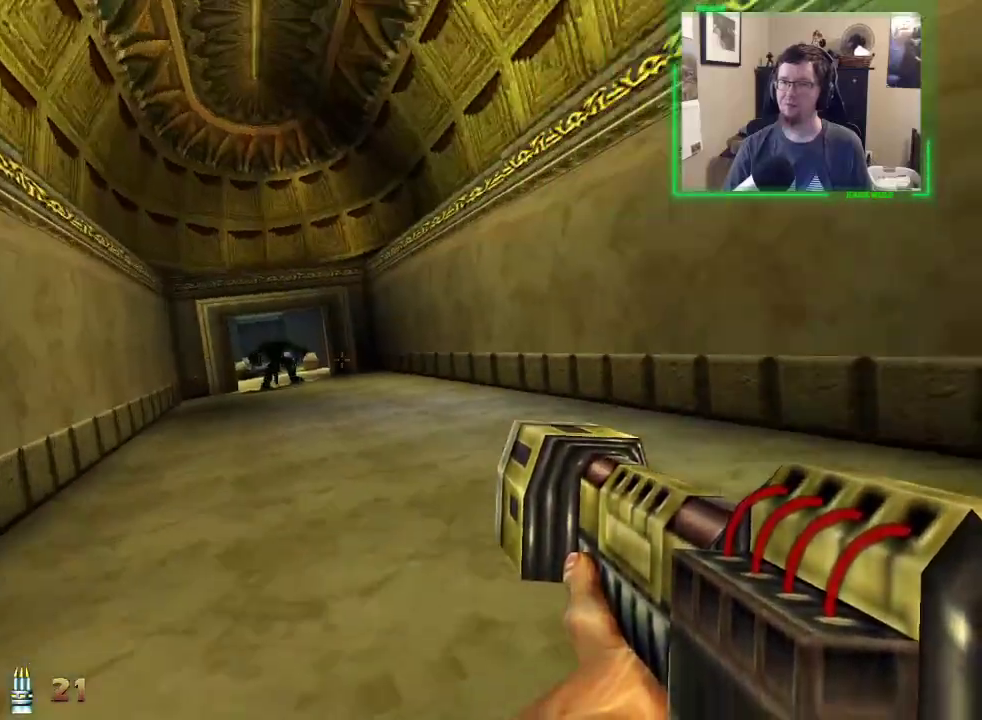
{"keys": ["a", "w"], "mouse": [], "events": []}
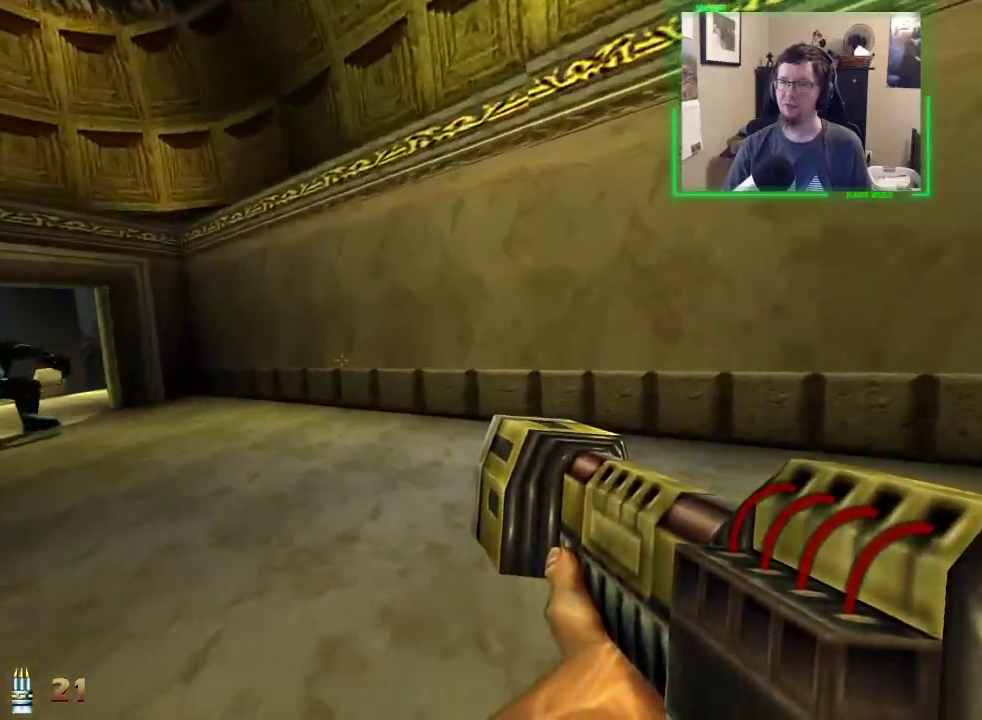
{"keys": ["a", "w"], "mouse": [], "events": []}
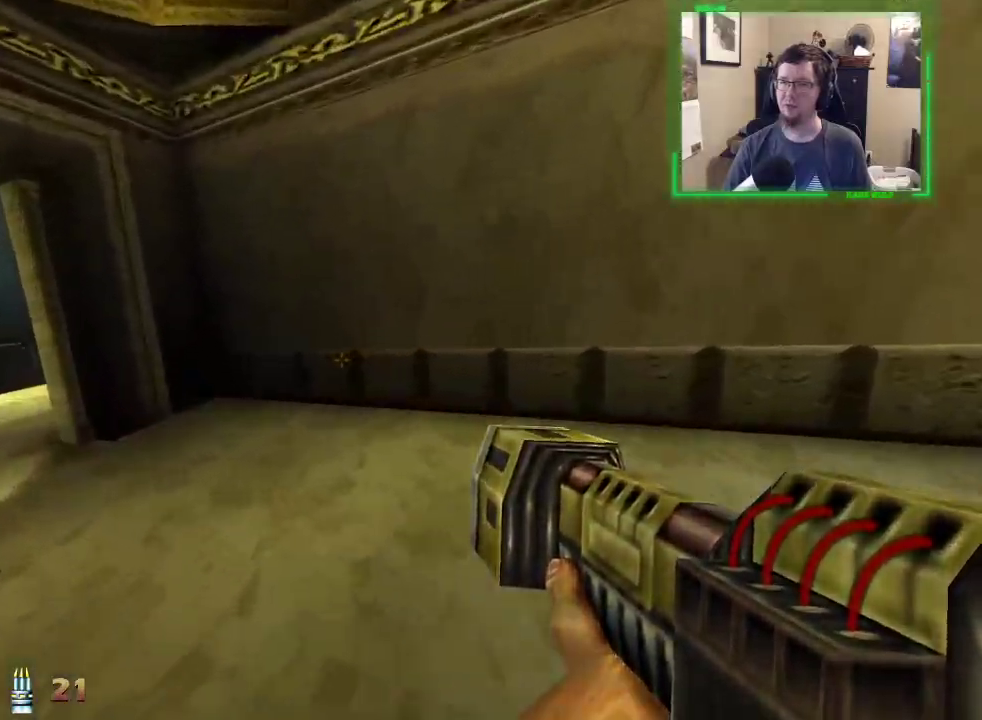
{"keys": ["a", "w"], "mouse": [], "events": []}
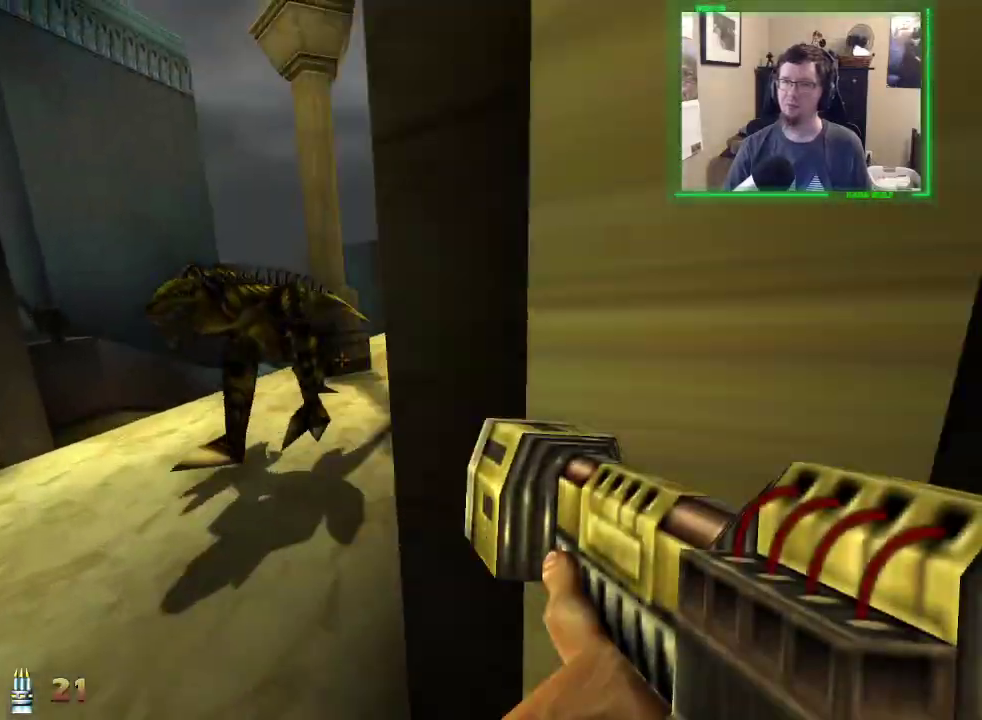
{"keys": ["d", "w"], "mouse": [], "events": [[200, "d", "down"], [233, "a", "up"]]}
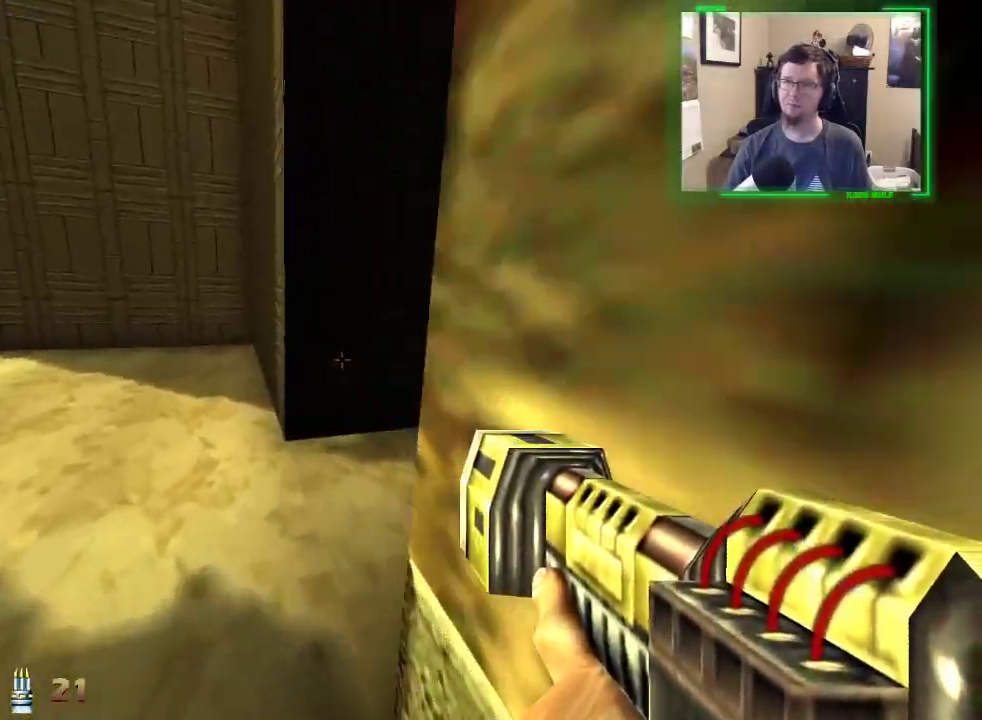
{"keys": ["d", "w"], "mouse": [], "events": []}
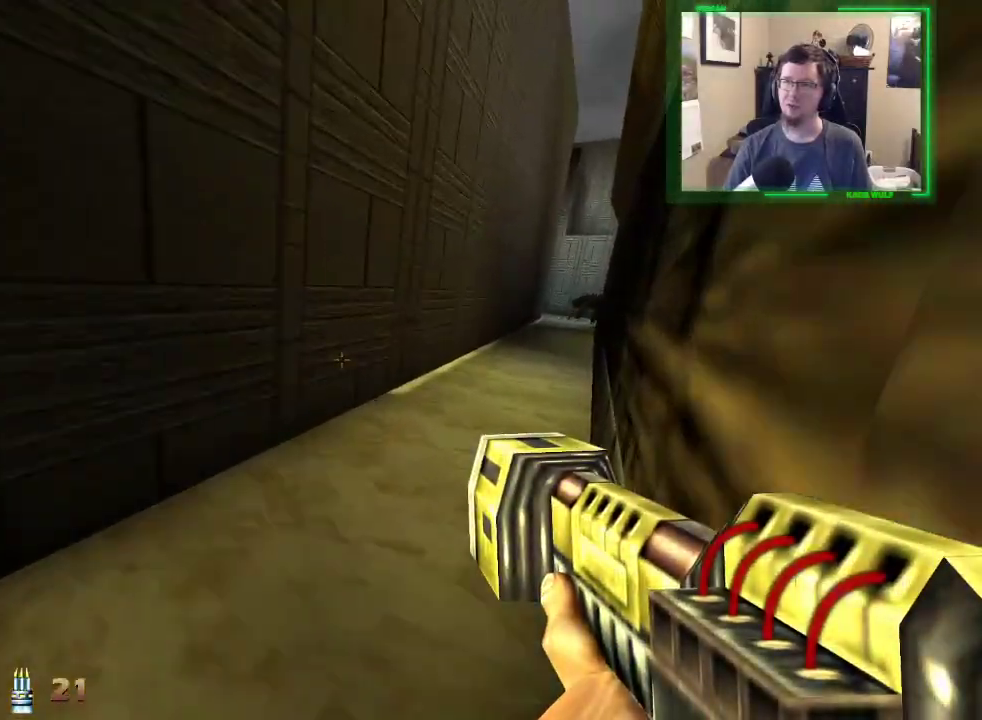
{"keys": ["d", "w"], "mouse": [], "events": []}
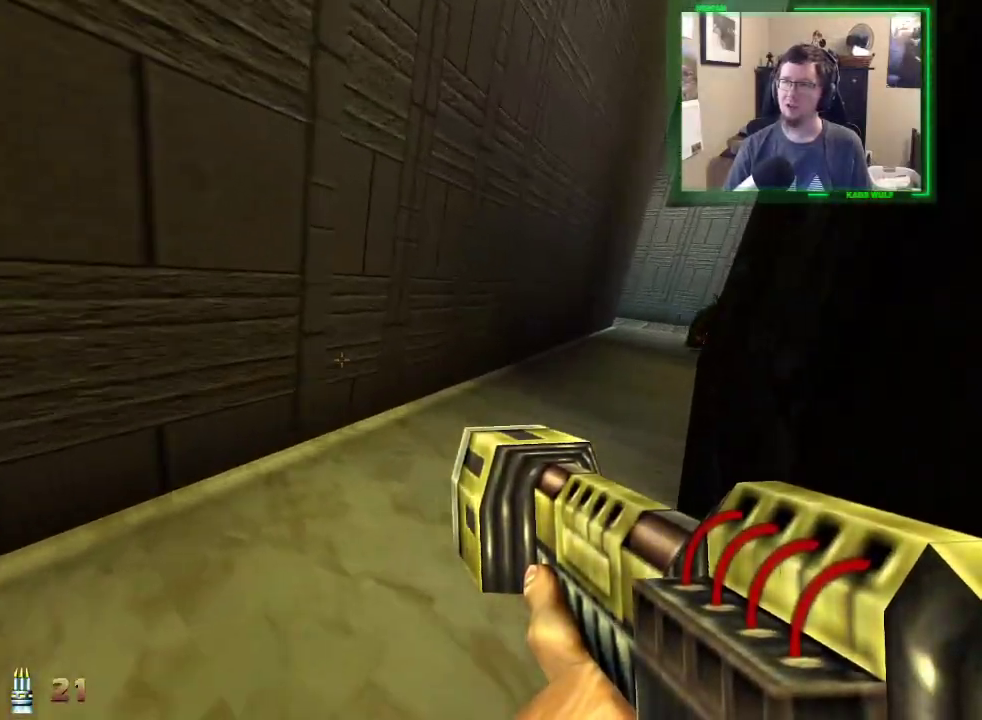
{"keys": ["d", "w"], "mouse": [], "events": []}
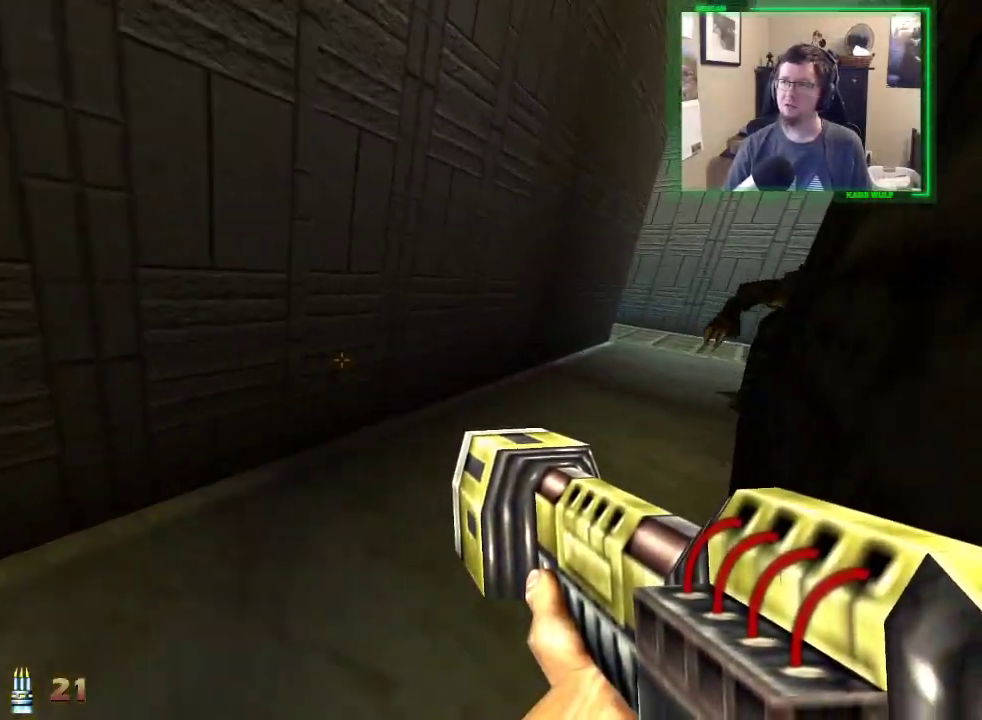
{"keys": ["d", "w"], "mouse": [], "events": []}
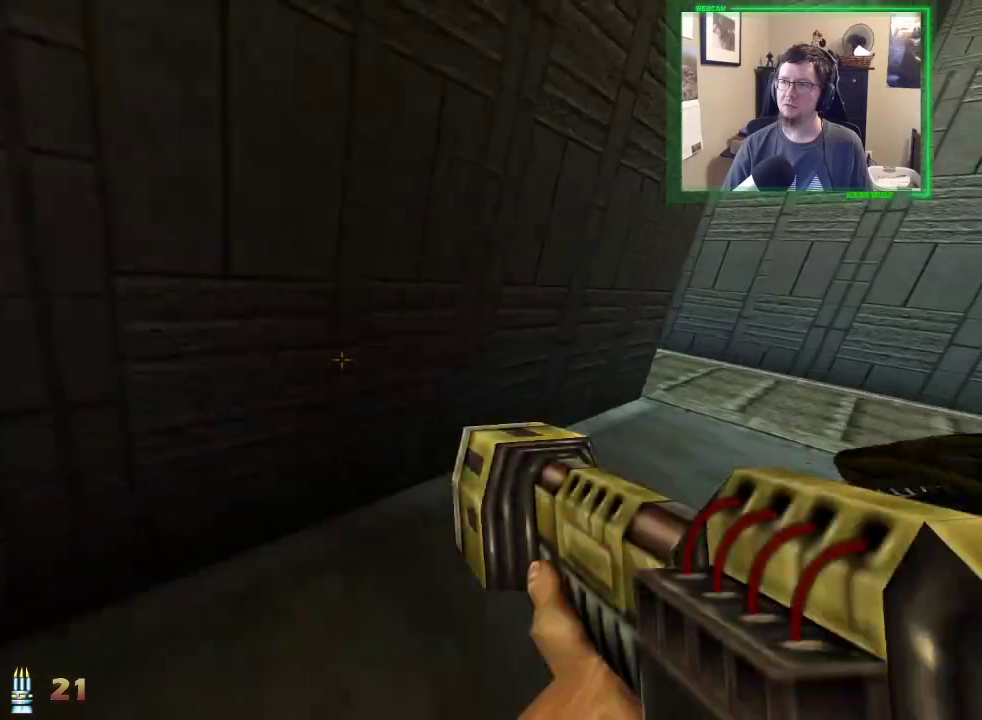
{"keys": ["d", "w"], "mouse": [], "events": []}
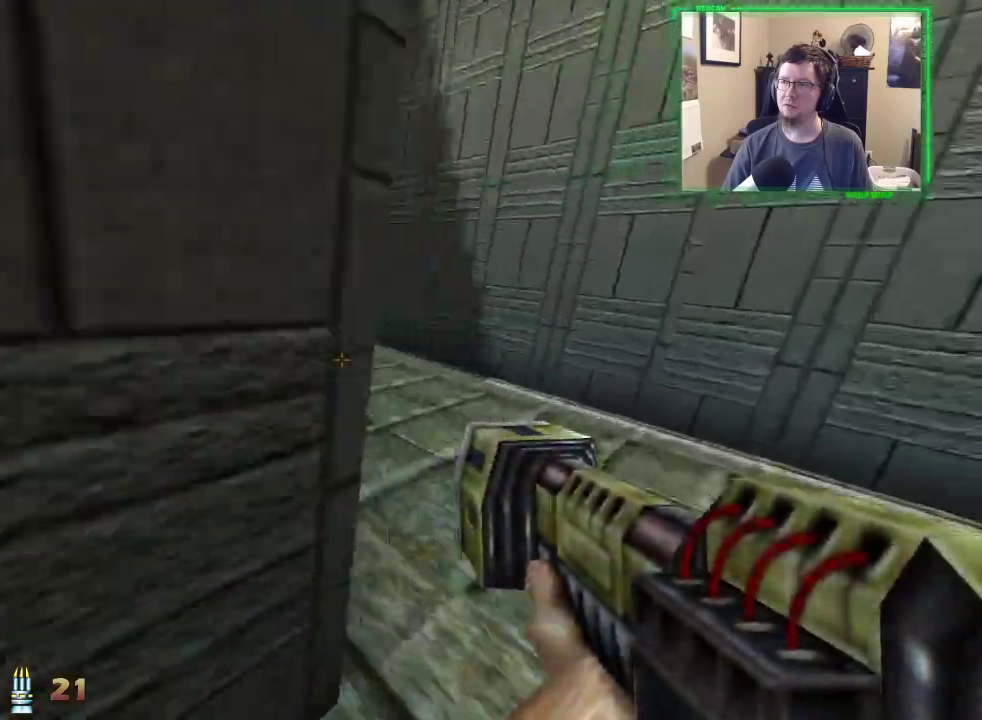
{"keys": ["a", "w"], "mouse": [], "events": [[100, "a", "down"], [100, "d", "up"]]}
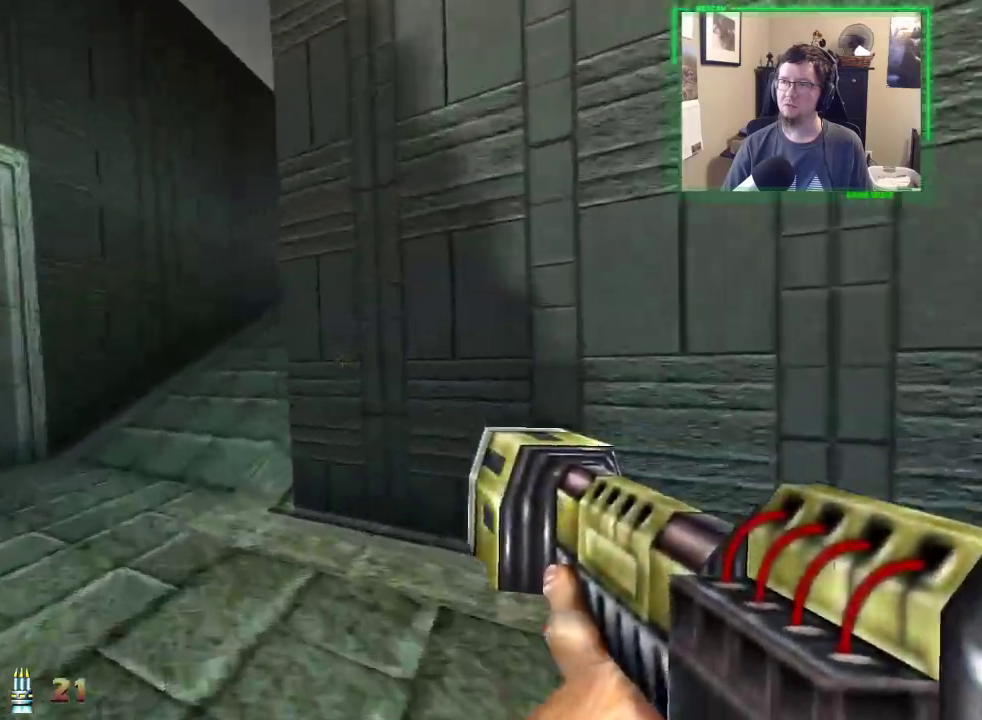
{"keys": ["a", "space", "w"], "mouse": [], "events": [[450, "space", "down"]]}
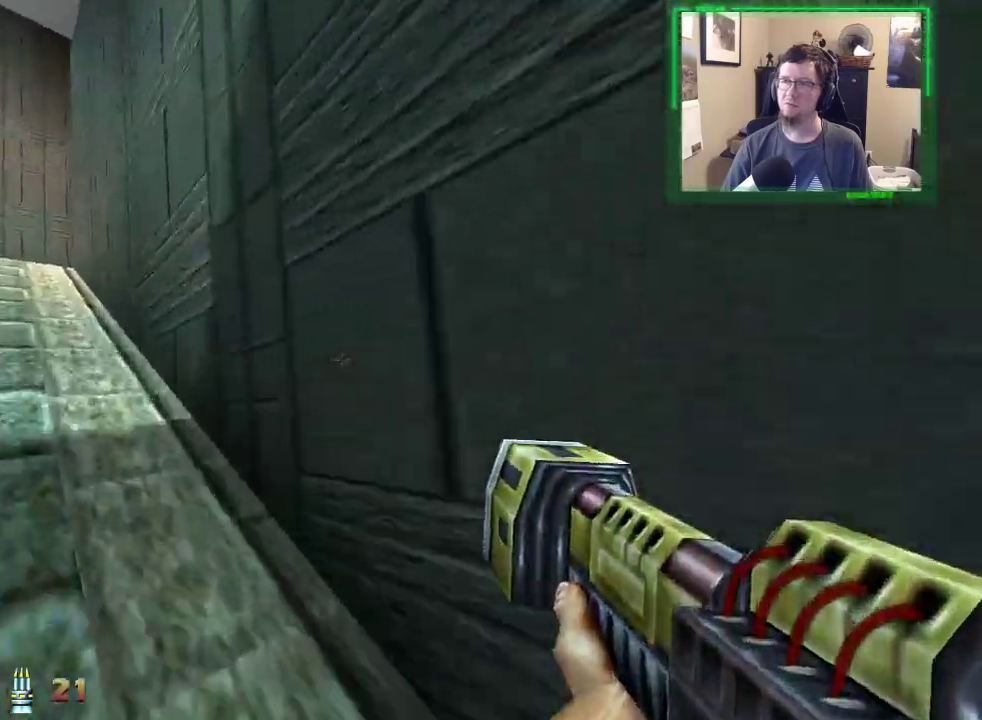
{"keys": ["a", "space", "w"], "mouse": [], "events": [[33, "space", "up"], [133, "space", "down"], [217, "space", "up"], [317, "space", "down"], [367, "space", "up"], [450, "space", "down"]]}
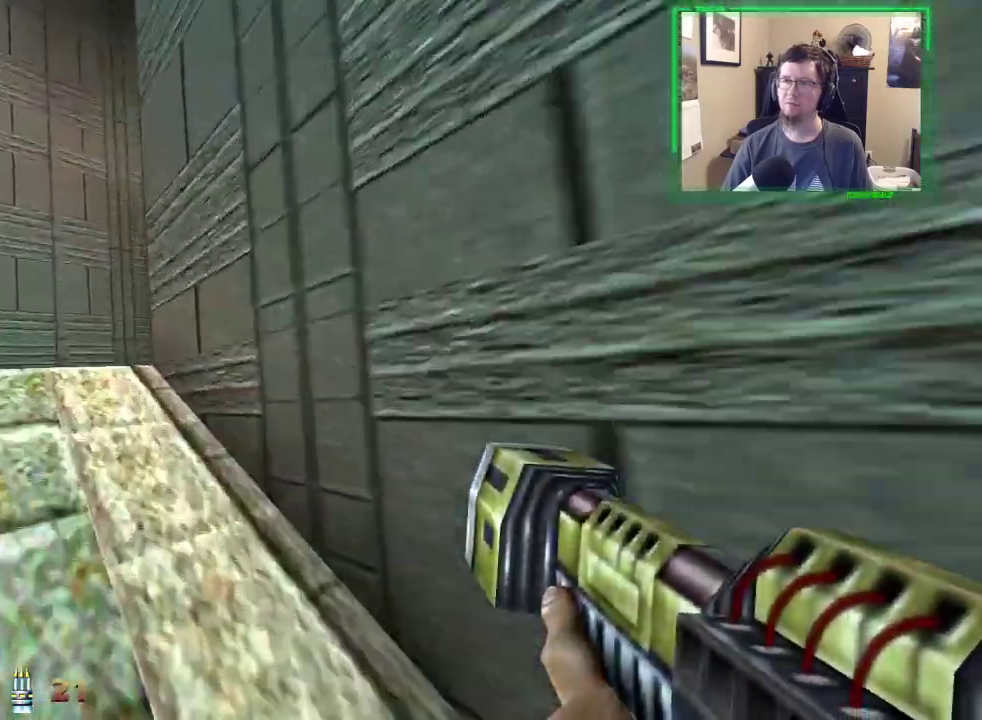
{"keys": ["d", "w"], "mouse": ["left"], "events": [[50, "space", "up"], [100, "mouse_left", "down"], [150, "space", "down"], [233, "space", "up"], [333, "a", "up"], [333, "d", "down"]]}
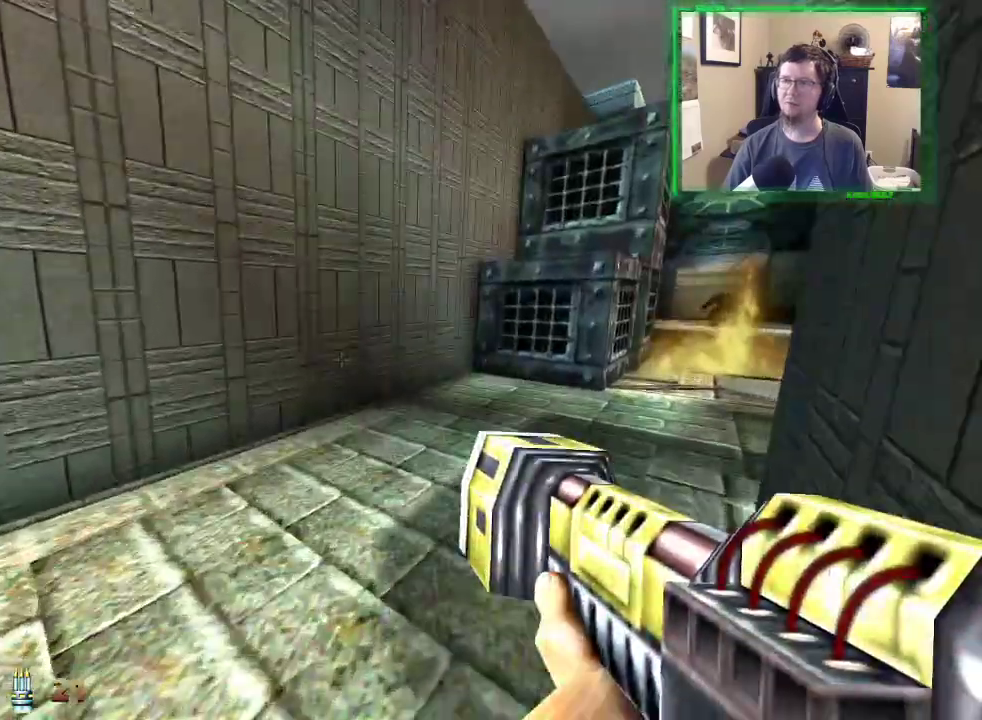
{"keys": ["d", "w"], "mouse": ["left"], "events": []}
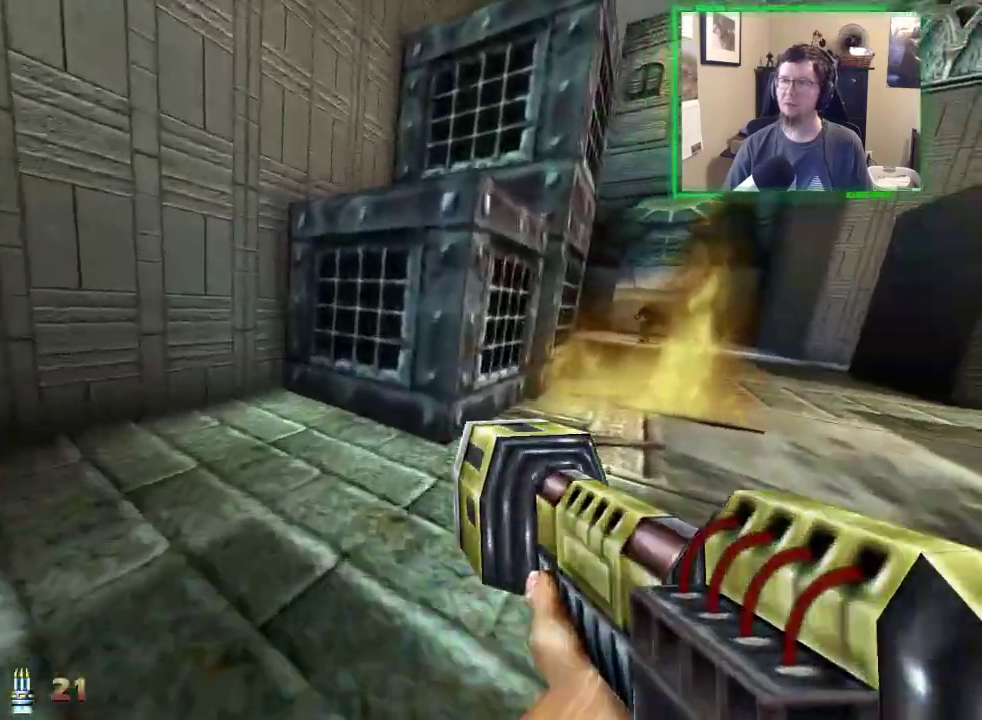
{"keys": ["d", "w"], "mouse": ["left"], "events": []}
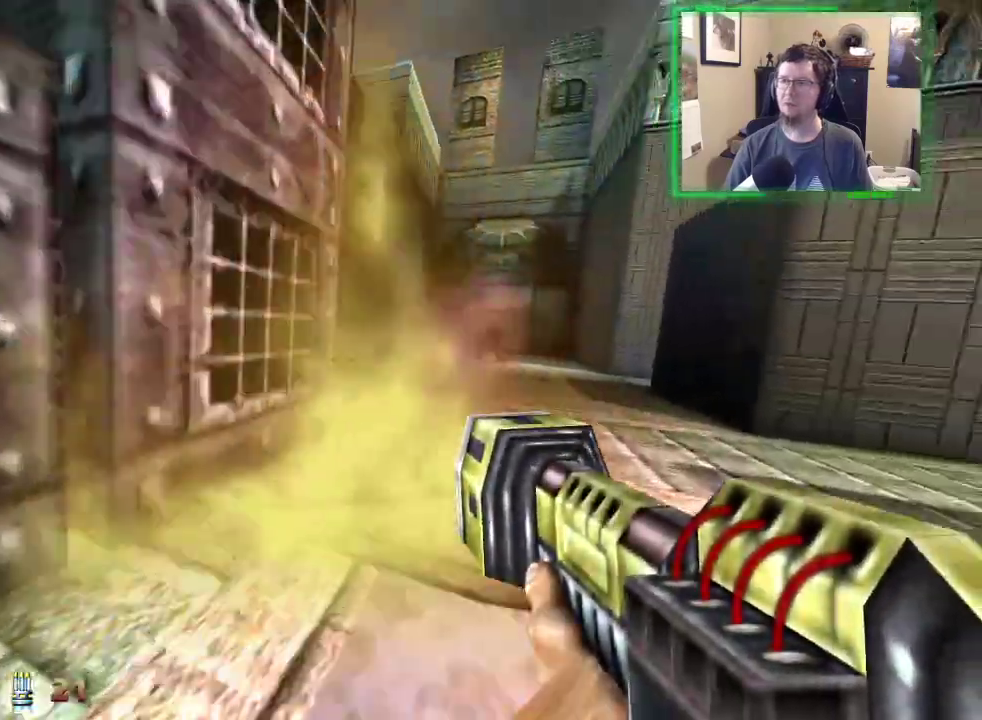
{"keys": ["d", "w"], "mouse": ["left"], "events": []}
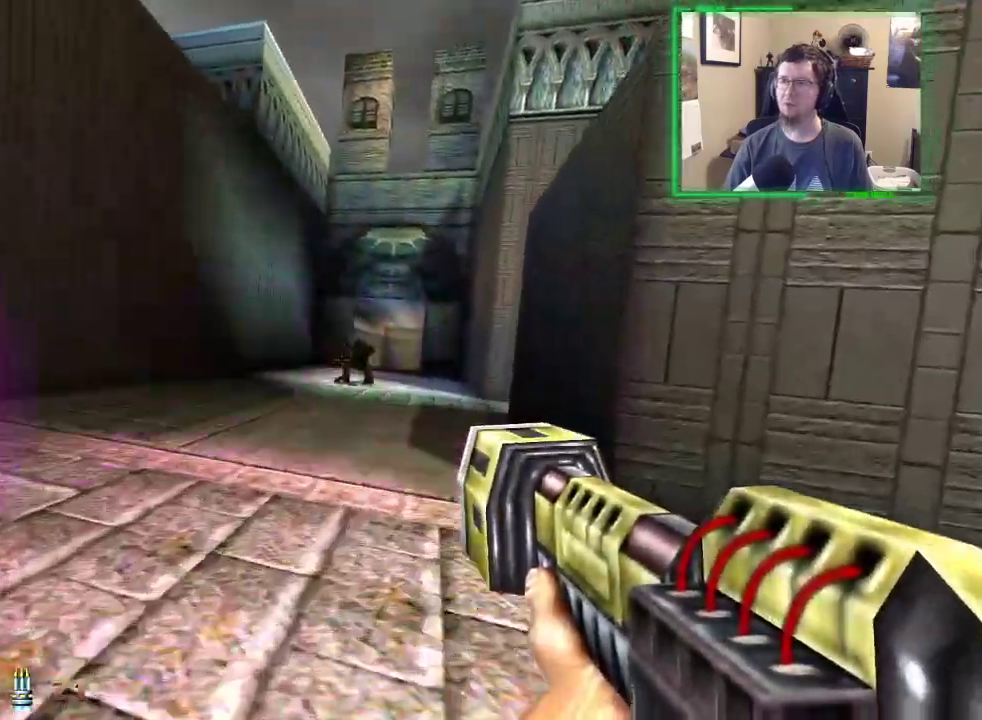
{"keys": ["d", "w"], "mouse": [], "events": [[67, "d", "up"], [117, "mouse_left", "up"], [300, "d", "down"]]}
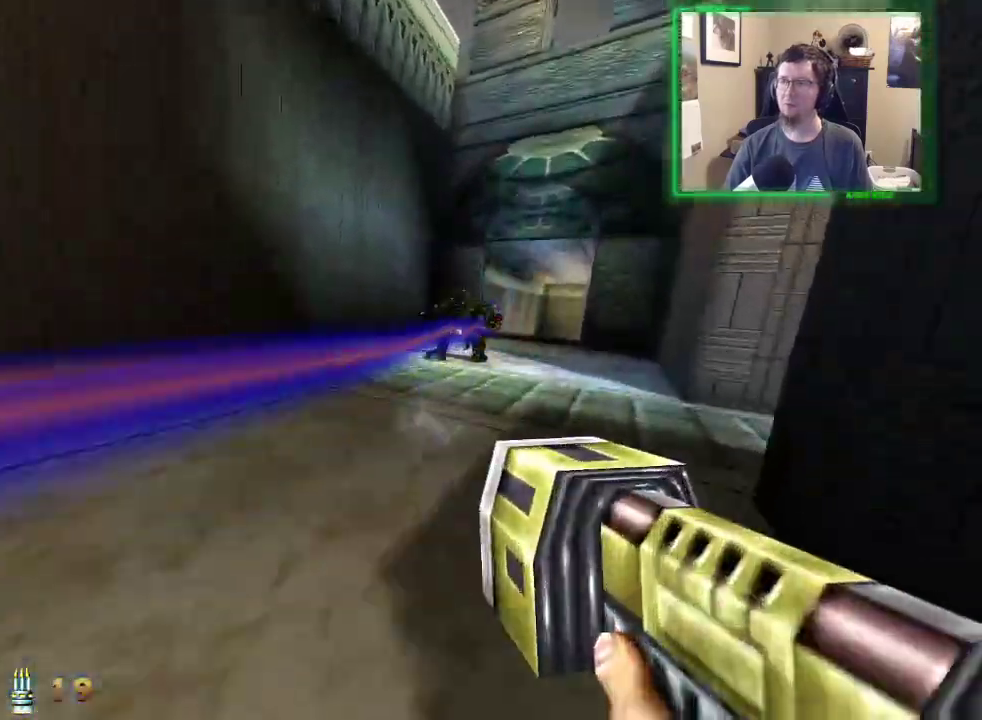
{"keys": ["d", "w"], "mouse": [], "events": [[267, "q", "down"], [367, "q", "up"]]}
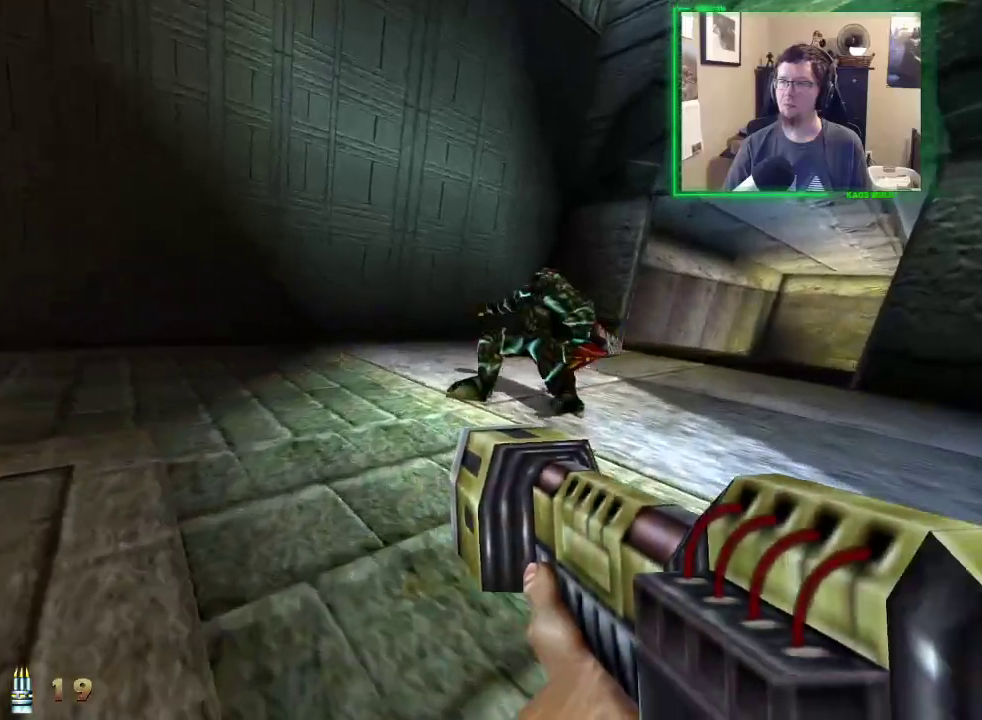
{"keys": ["d", "w"], "mouse": [], "events": []}
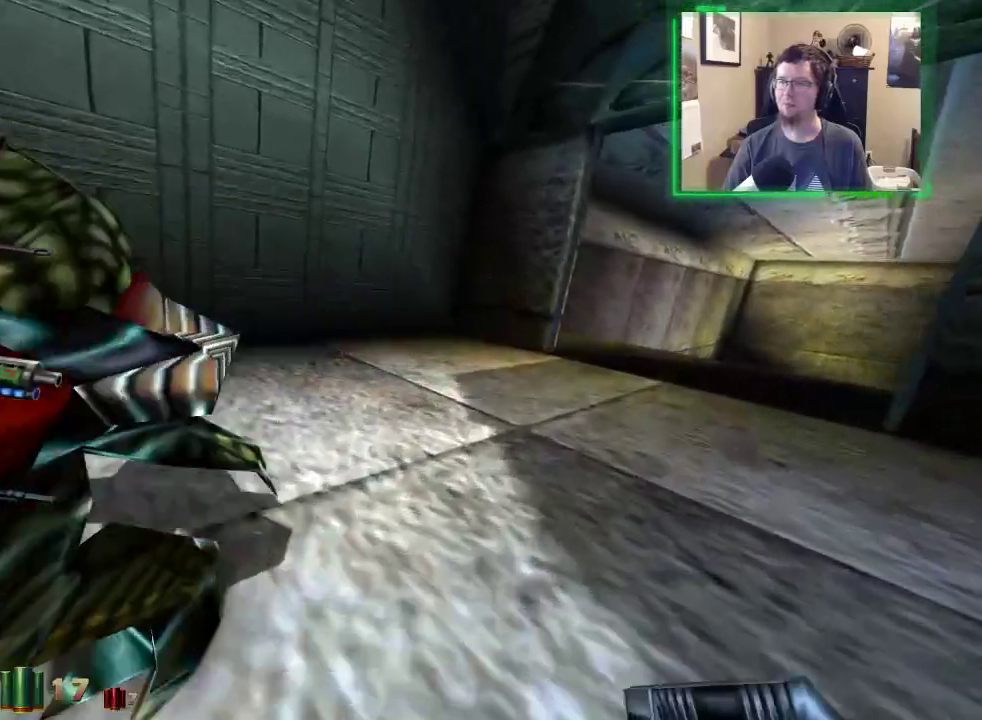
{"keys": ["d", "w"], "mouse": [], "events": []}
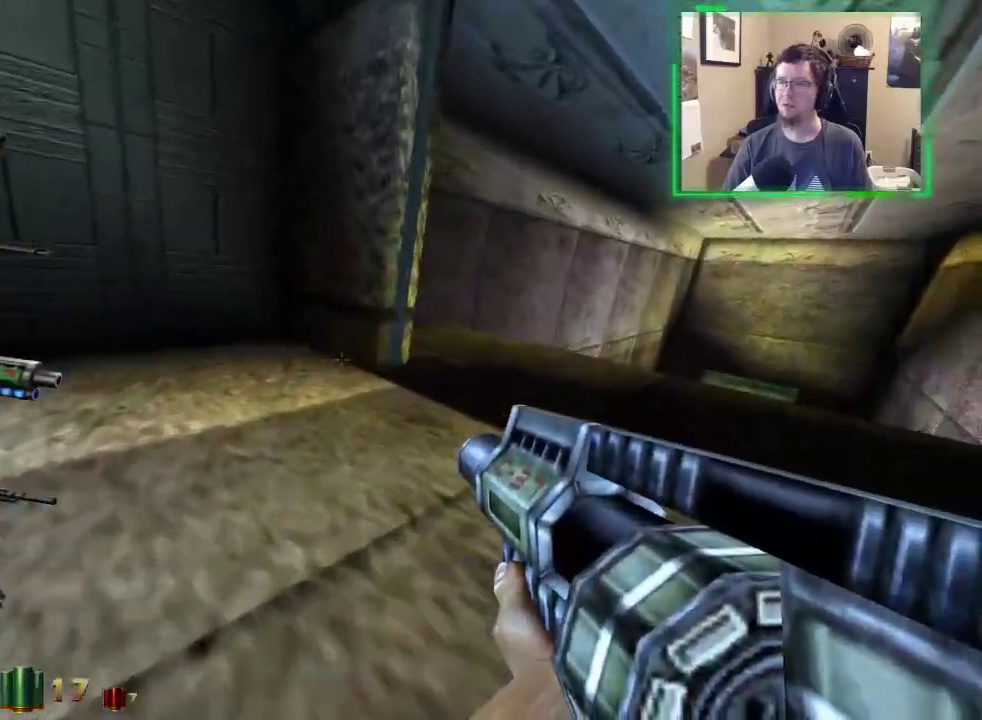
{"keys": ["d", "w"], "mouse": [], "events": []}
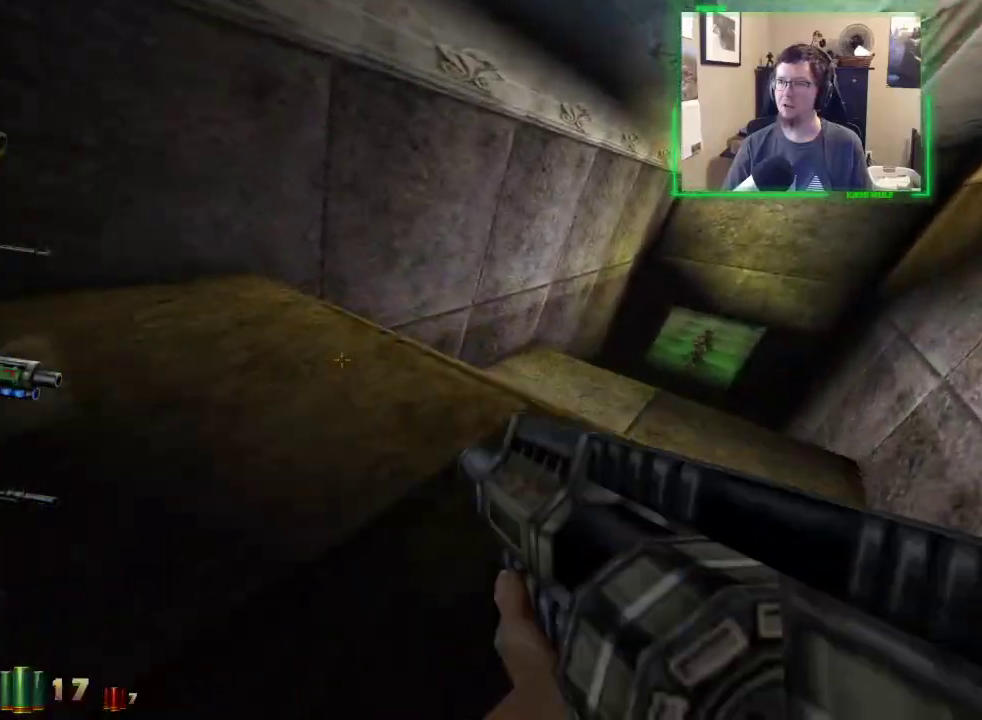
{"keys": ["d", "space", "w"], "mouse": [], "events": [[283, "space", "down"]]}